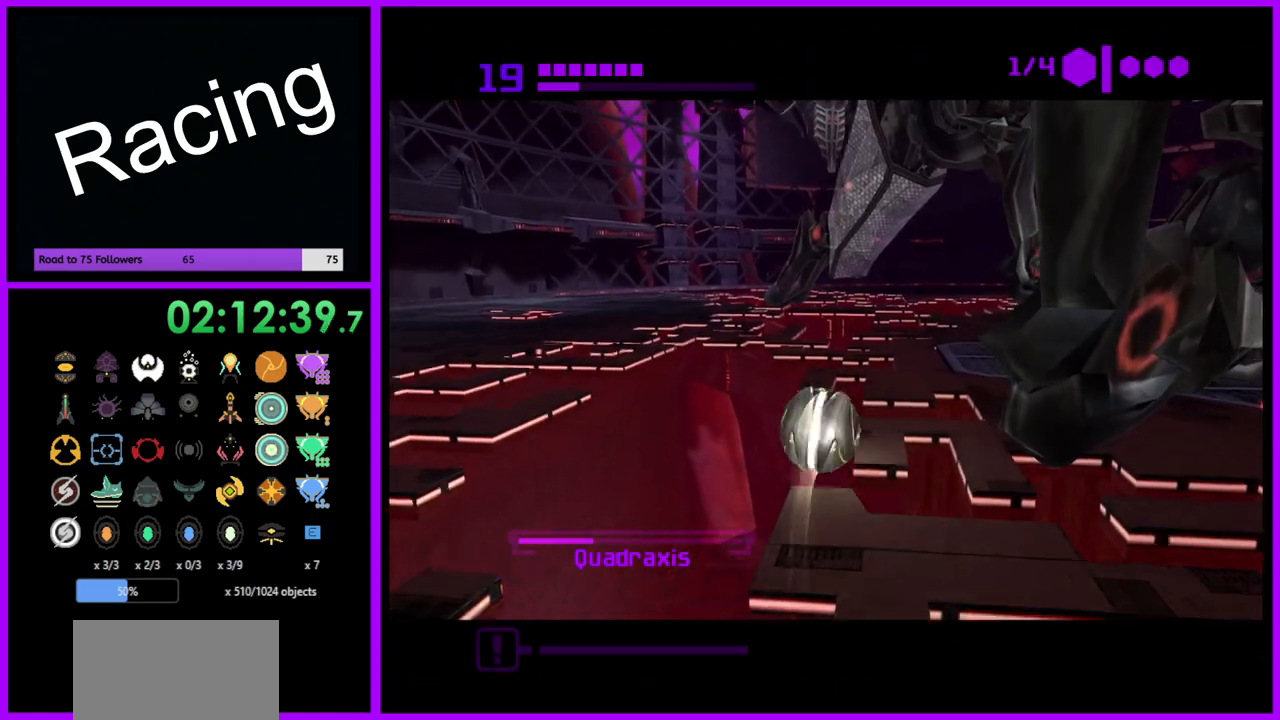
Gameplay with a controller (Nintendo layout); each line is a JSON object with the inputs held at the frame after it. "events" lists button and stick changes between this image and that frame as [ms after this image, input, new state], when the widget could be followed in between. Not read: L3 R3.
{"buttons": [], "left_stick": "up", "right_stick": "center", "events": [[17, "left_stick", "up"], [433, "B", "up"]]}
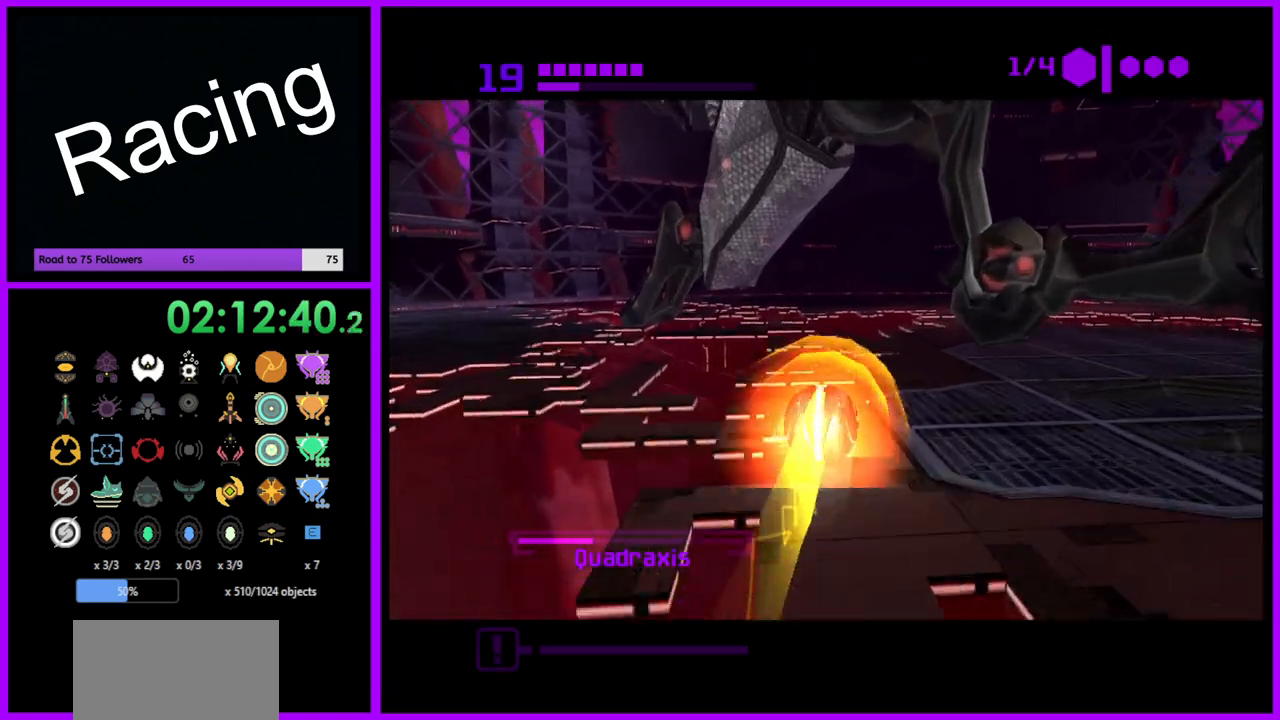
{"buttons": [], "left_stick": "up-left", "right_stick": "center", "events": [[450, "left_stick", "up-left"]]}
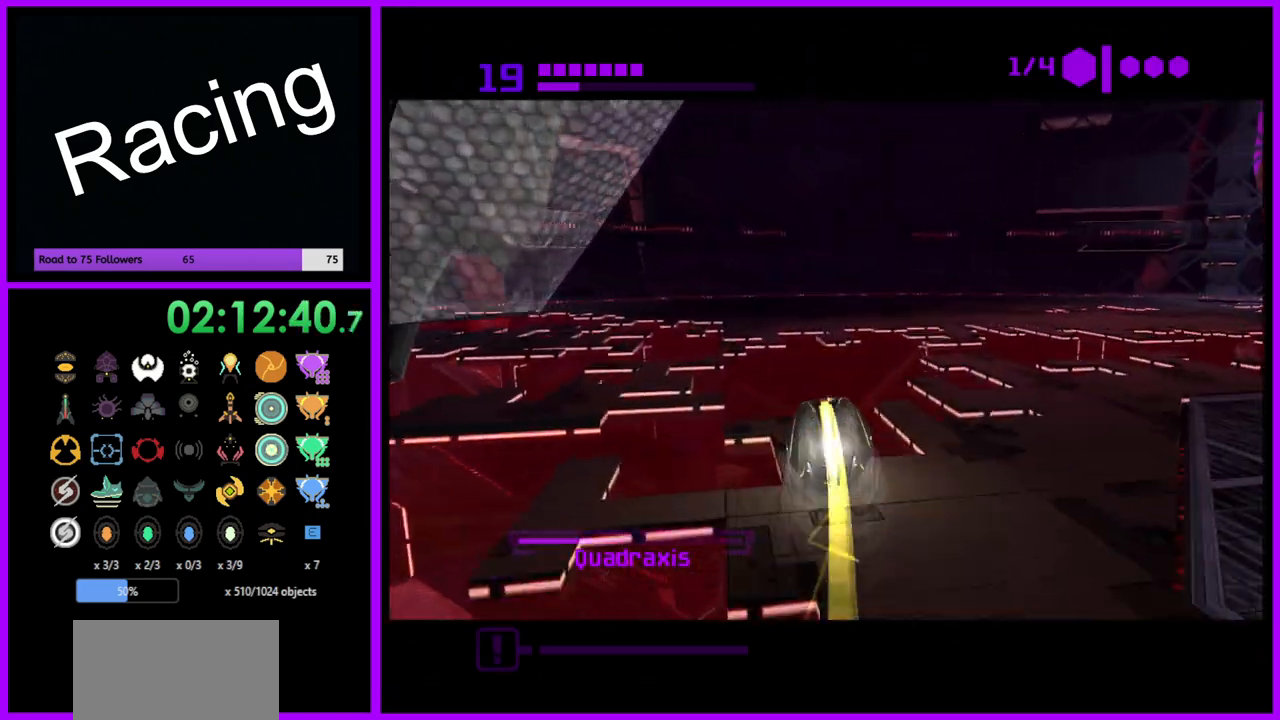
{"buttons": [], "left_stick": "up", "right_stick": "center", "events": [[100, "X", "down"], [200, "X", "up"], [250, "left_stick", "up"]]}
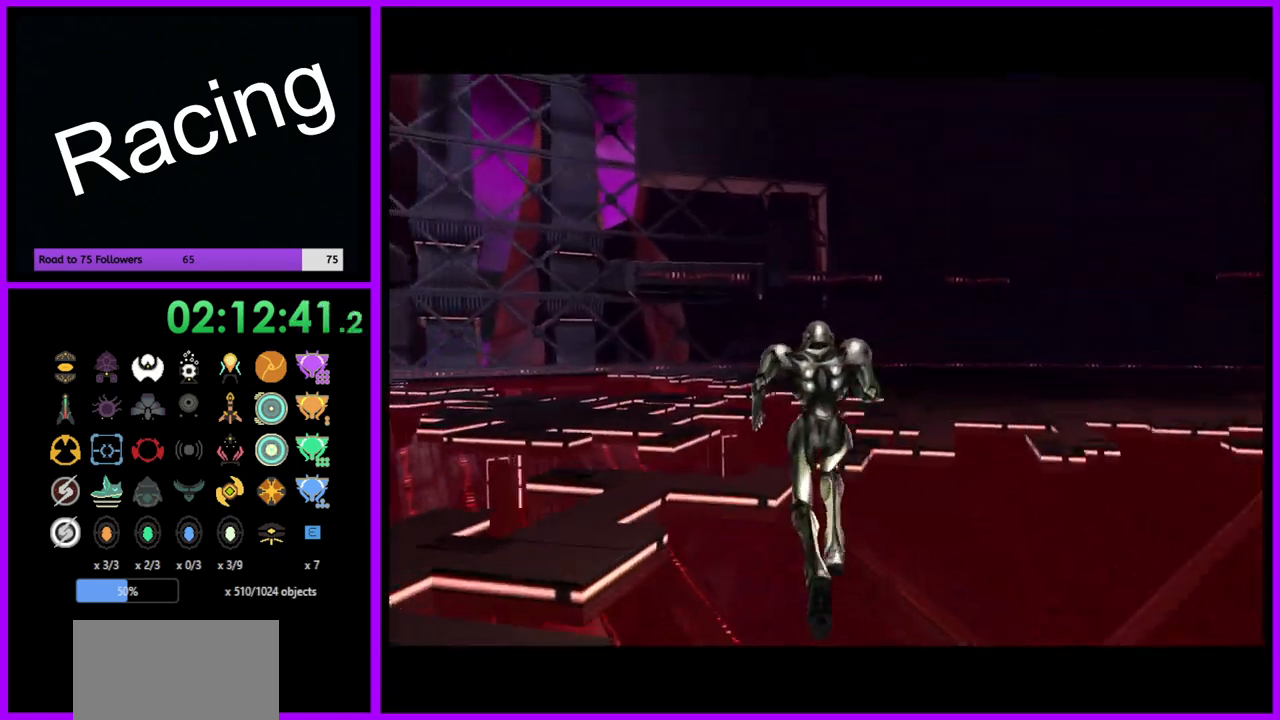
{"buttons": ["A"], "left_stick": "up-left", "right_stick": "center", "events": [[17, "A", "down"], [300, "left_stick", "up-left"]]}
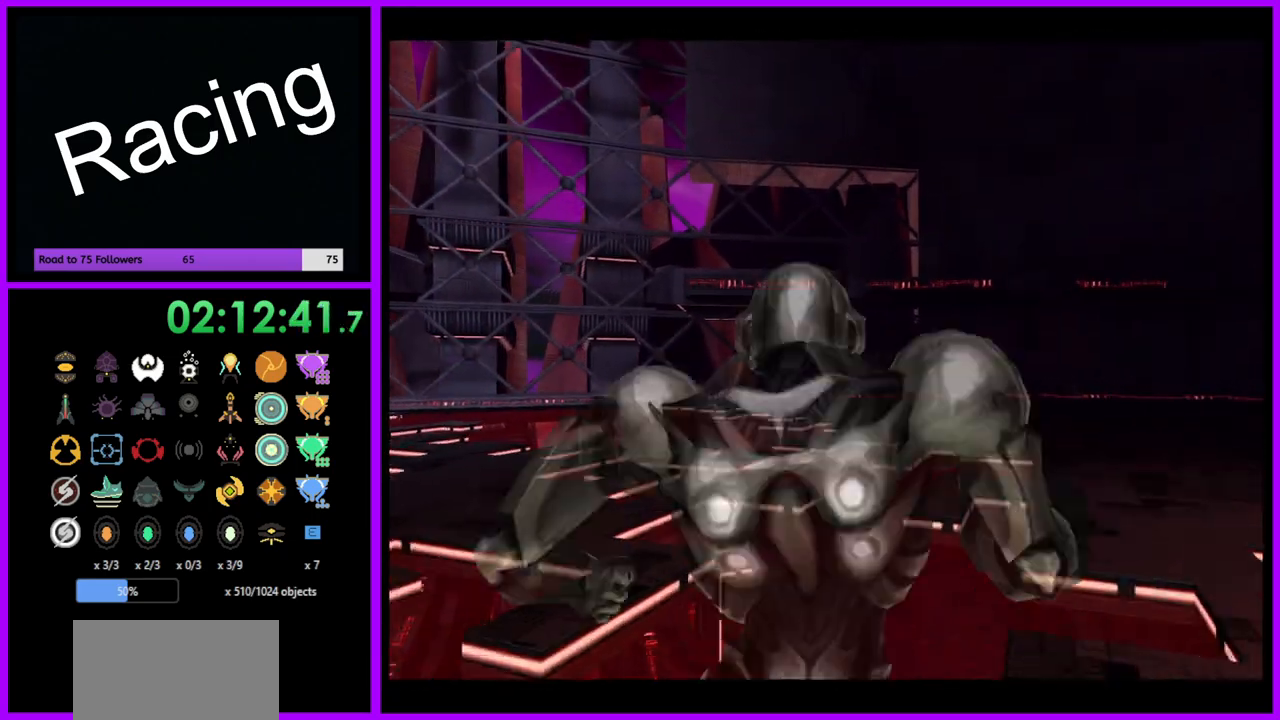
{"buttons": ["A", "R1"], "left_stick": "down-left", "right_stick": "center", "events": [[83, "left_stick", "left"], [467, "left_stick", "down-left"], [500, "R1", "down"]]}
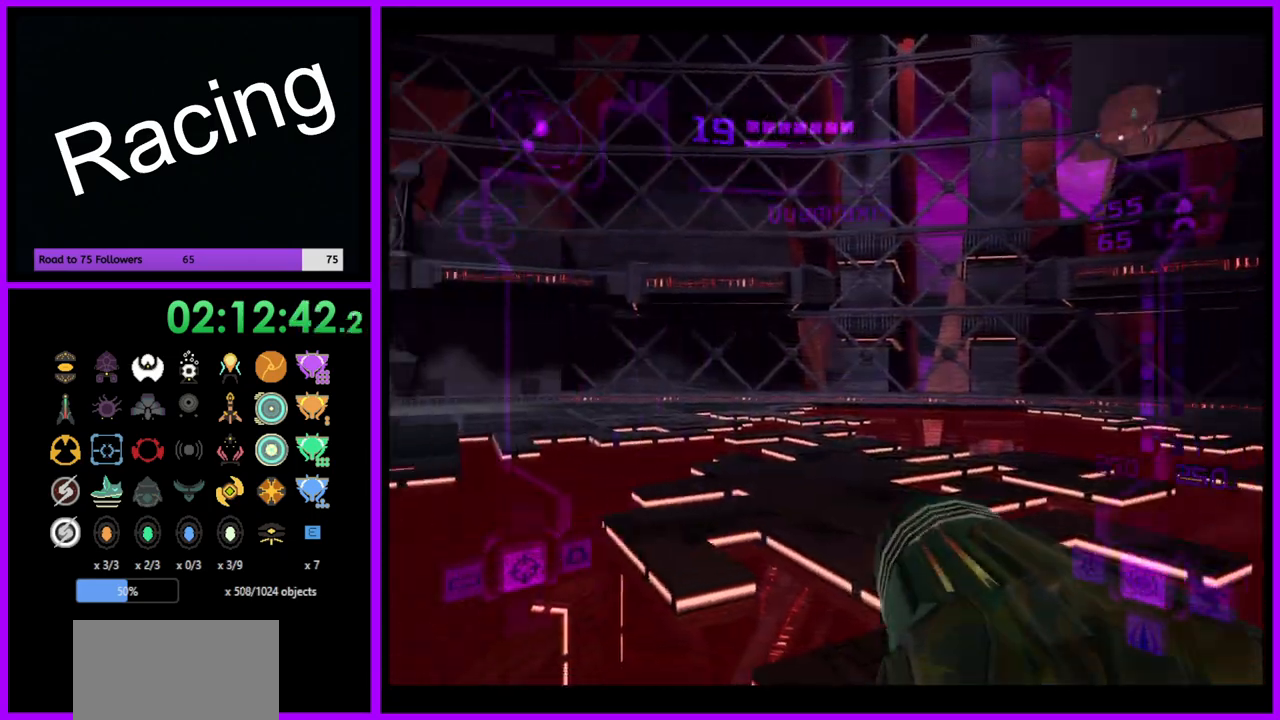
{"buttons": ["A", "R1"], "left_stick": "down", "right_stick": "center", "events": [[83, "left_stick", "down"]]}
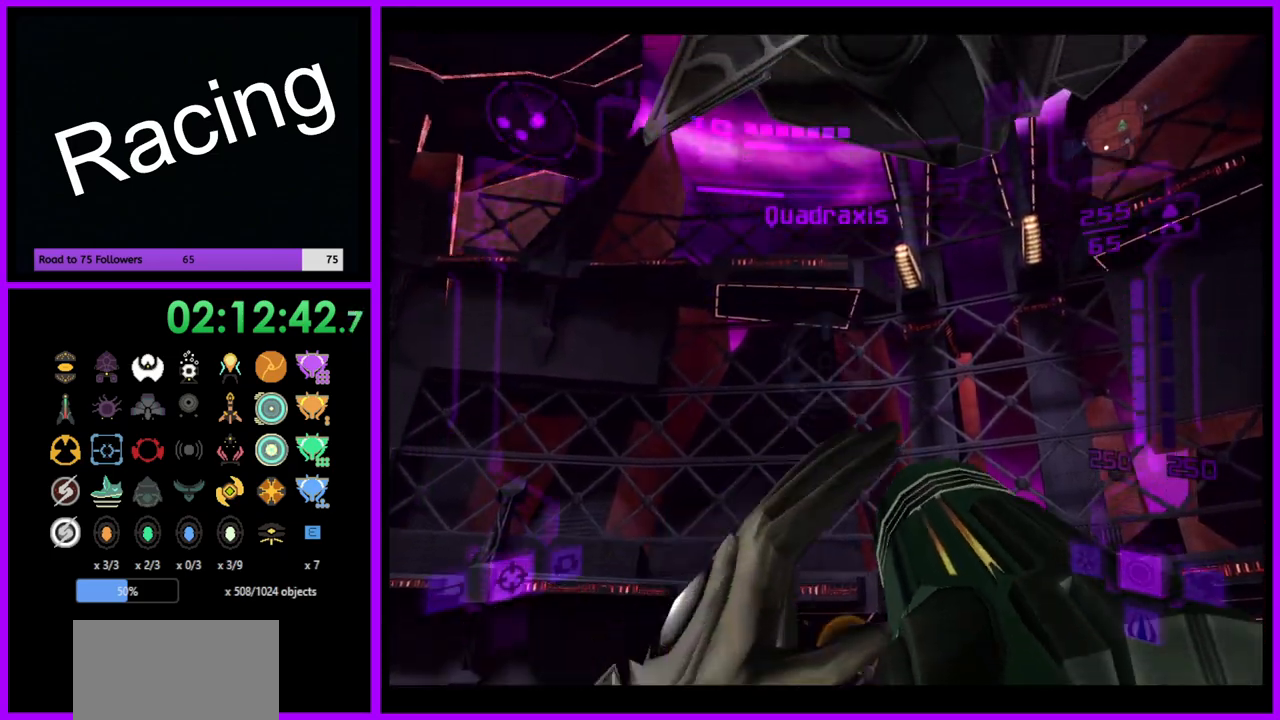
{"buttons": ["A", "R1"], "left_stick": "down", "right_stick": "center", "events": []}
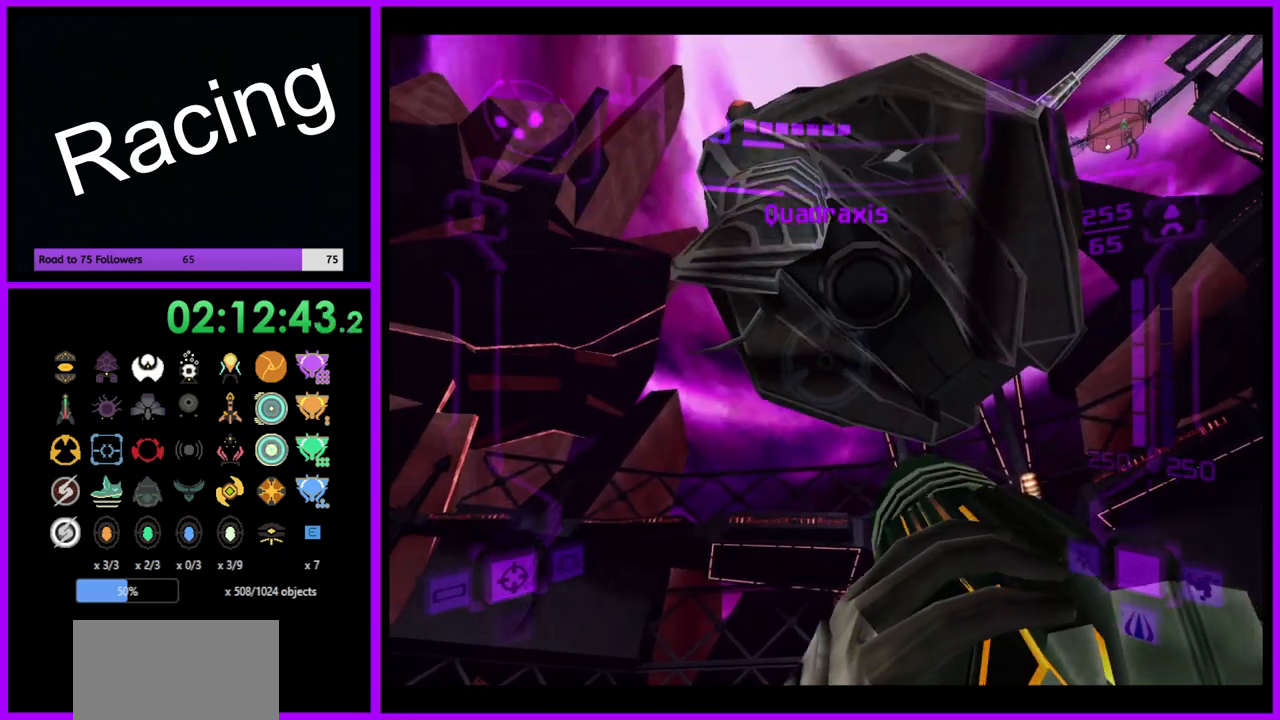
{"buttons": ["A", "L1"], "left_stick": "down-right", "right_stick": "center", "events": [[183, "L1", "down"], [200, "left_stick", "down-right"], [267, "R1", "up"]]}
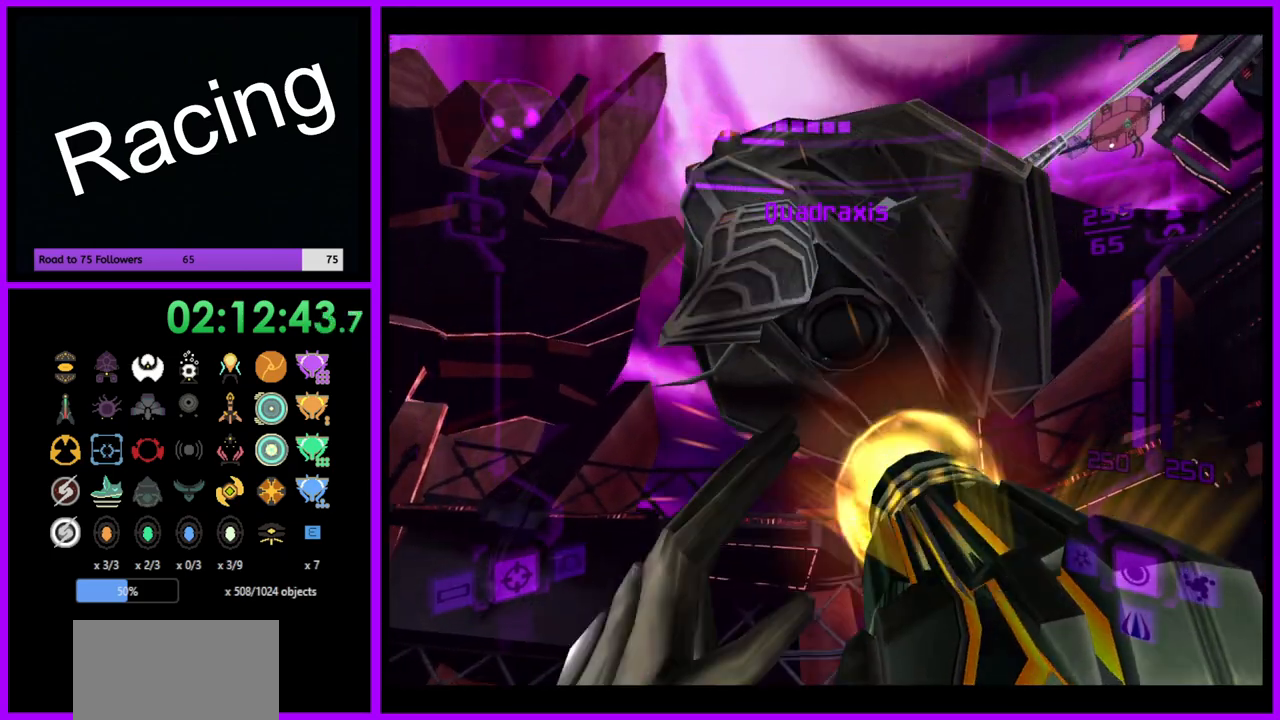
{"buttons": ["A", "L1"], "left_stick": "down-right", "right_stick": "center", "events": [[183, "left_stick", "right"], [317, "Y", "down"], [383, "left_stick", "down-right"], [400, "Y", "up"]]}
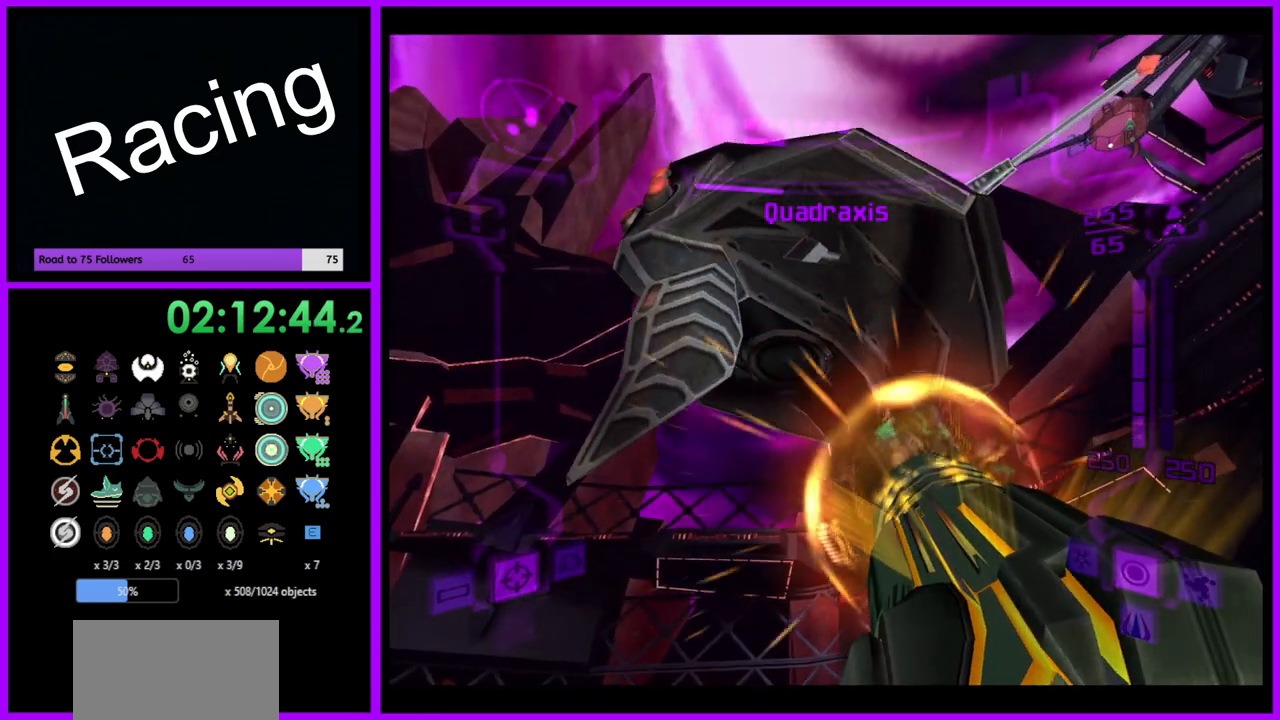
{"buttons": ["A", "L1"], "left_stick": "down-right", "right_stick": "center", "events": [[333, "B", "down"], [483, "B", "up"]]}
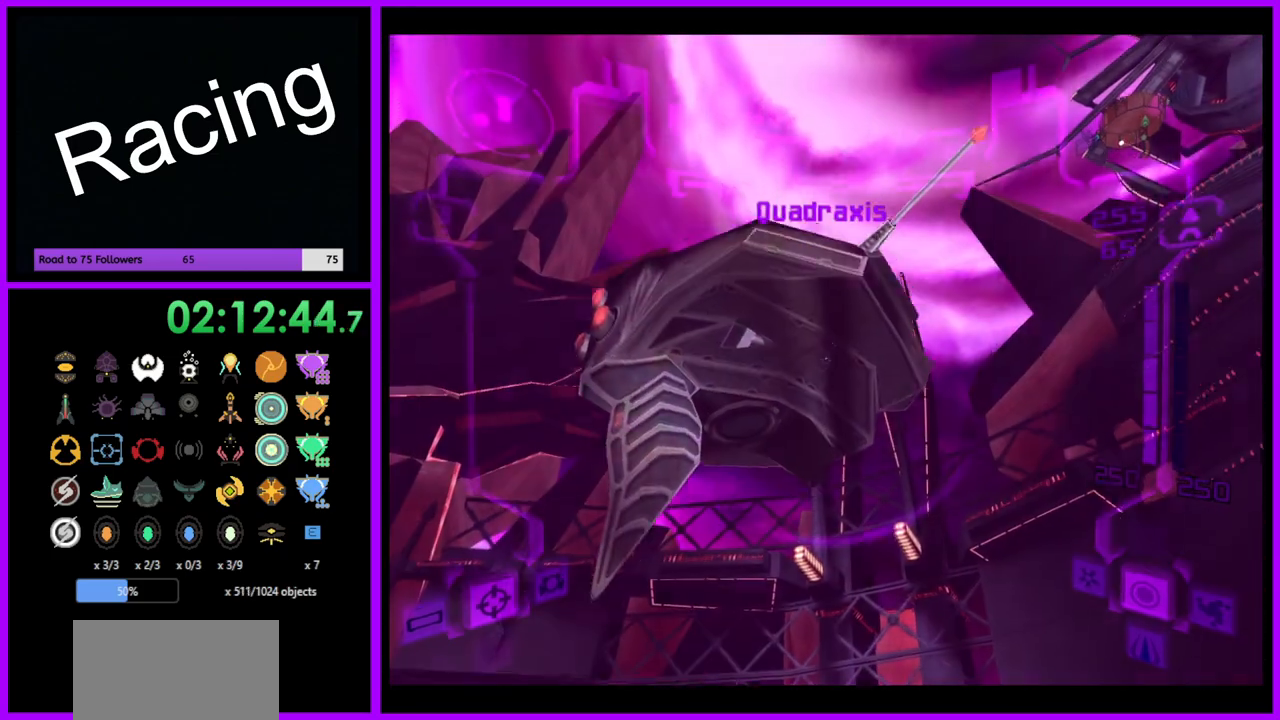
{"buttons": ["L1"], "left_stick": "down", "right_stick": "center", "events": [[150, "left_stick", "right"], [400, "left_stick", "down"], [417, "A", "up"]]}
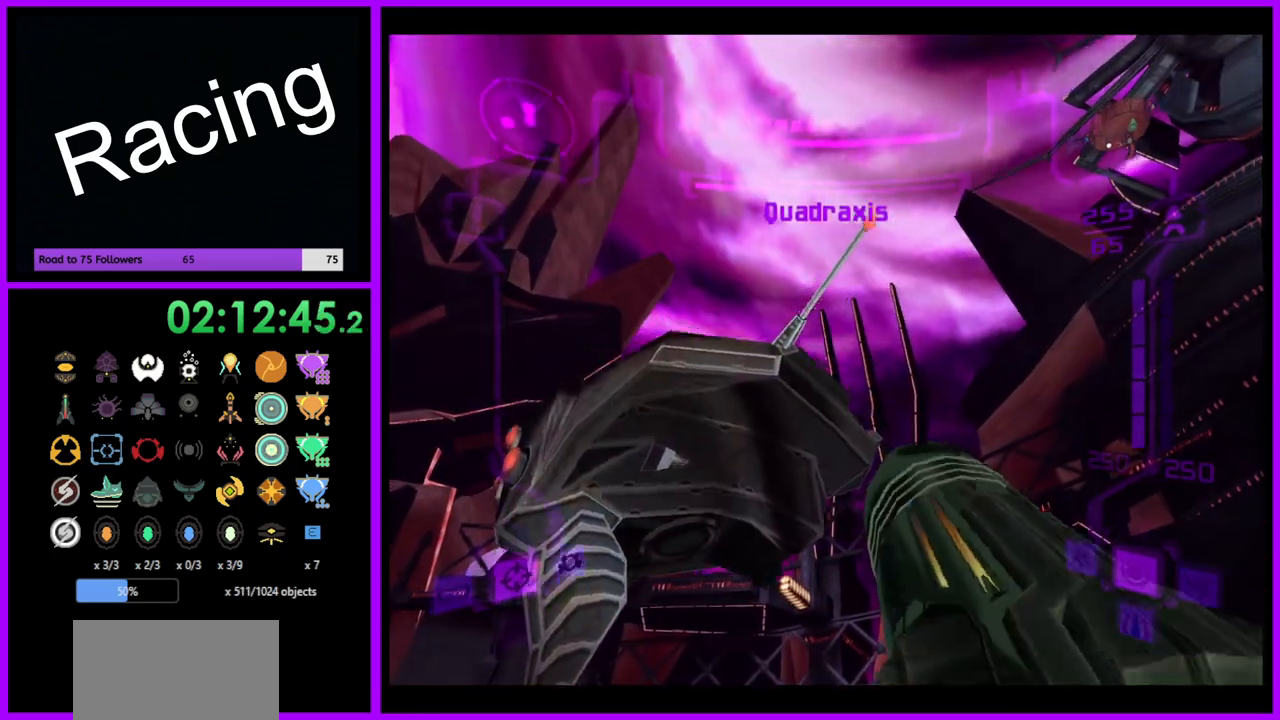
{"buttons": ["A", "L1"], "left_stick": "down-left", "right_stick": "center", "events": [[217, "A", "down"], [417, "left_stick", "down-left"]]}
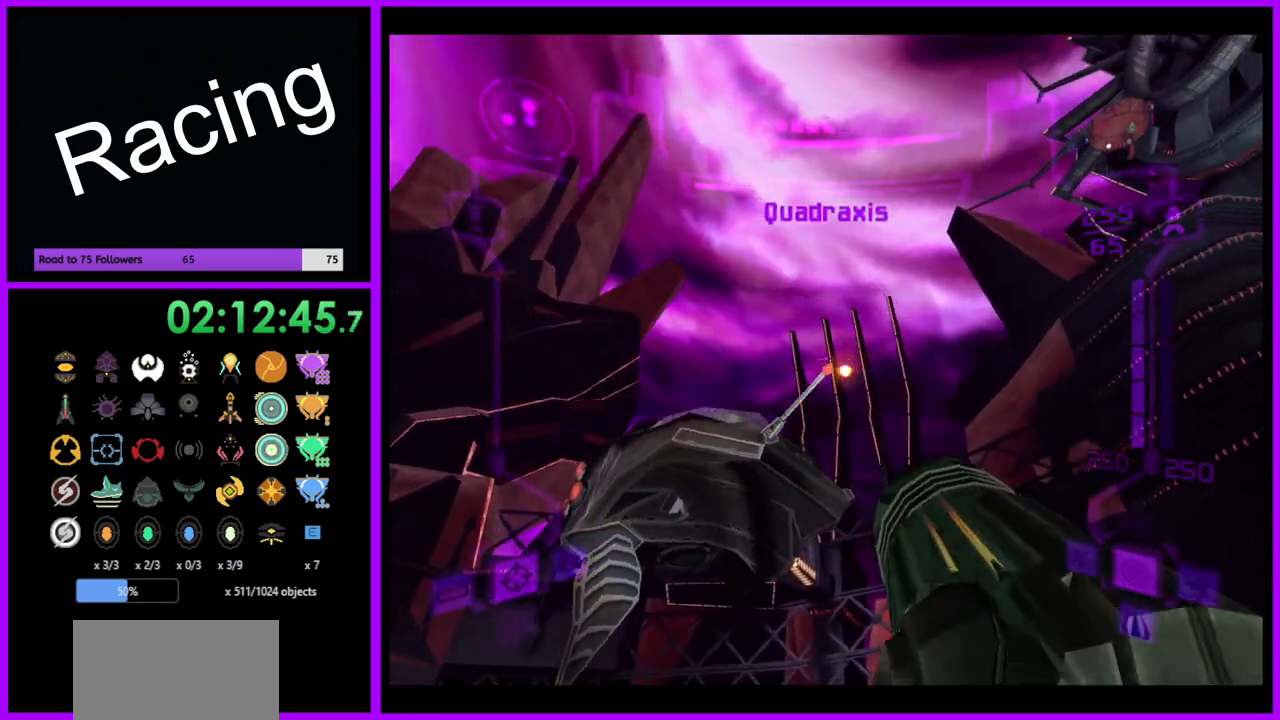
{"buttons": ["A", "L1"], "left_stick": "up", "right_stick": "center", "events": [[83, "left_stick", "up-left"], [317, "B", "down"], [417, "left_stick", "up"], [450, "B", "up"]]}
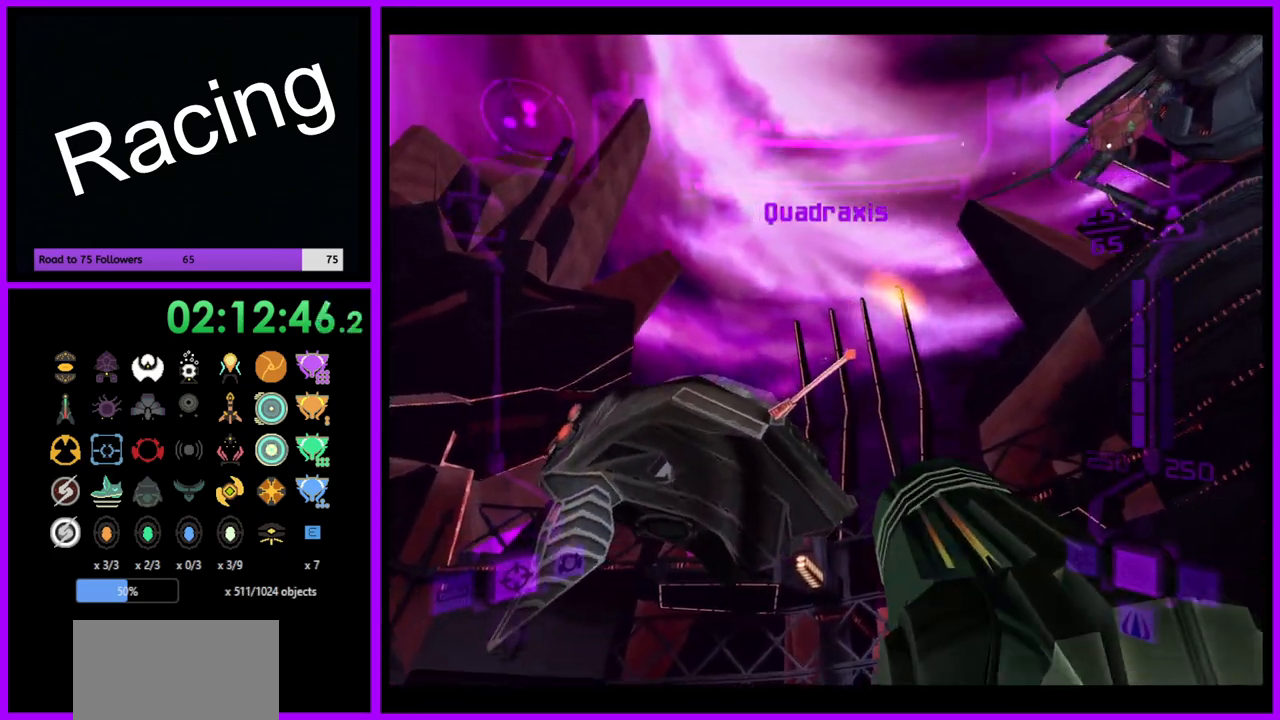
{"buttons": ["A", "L1"], "left_stick": "center", "right_stick": "center", "events": [[317, "left_stick", "center"]]}
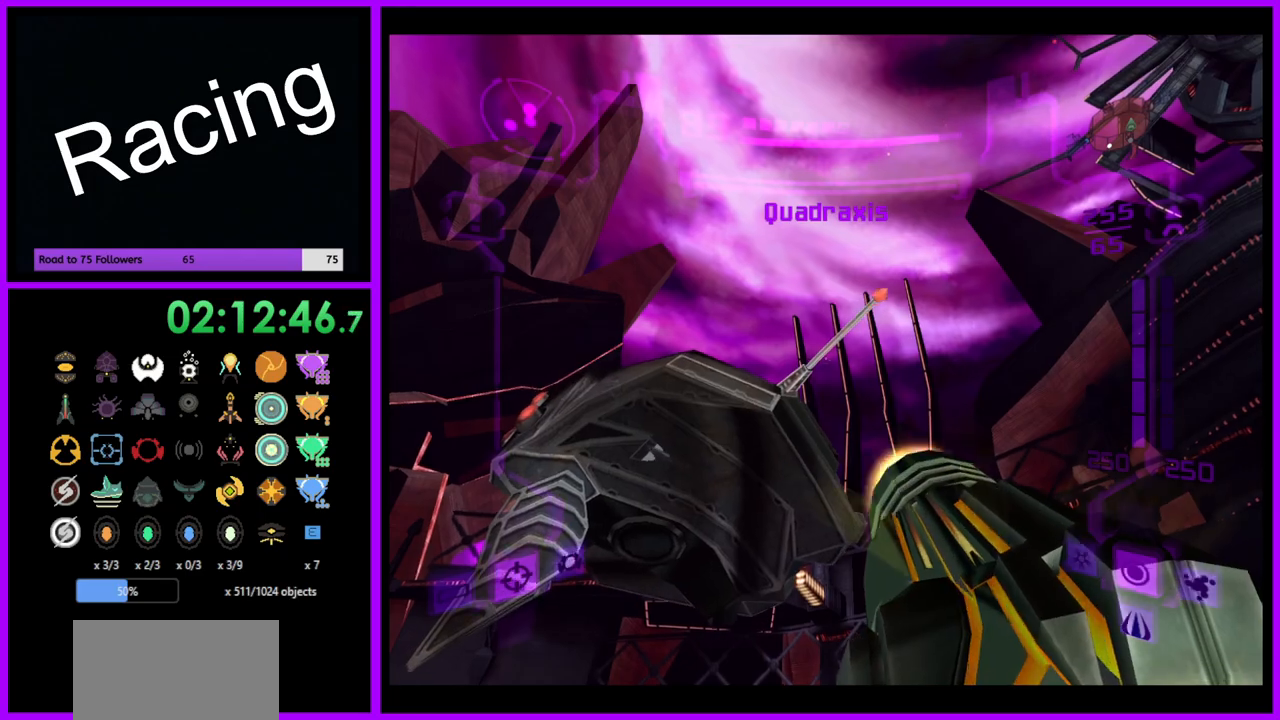
{"buttons": ["A", "L1"], "left_stick": "up-right", "right_stick": "center", "events": [[50, "B", "down"], [200, "B", "up"], [267, "left_stick", "up-right"], [383, "left_stick", "center"], [500, "left_stick", "up-right"]]}
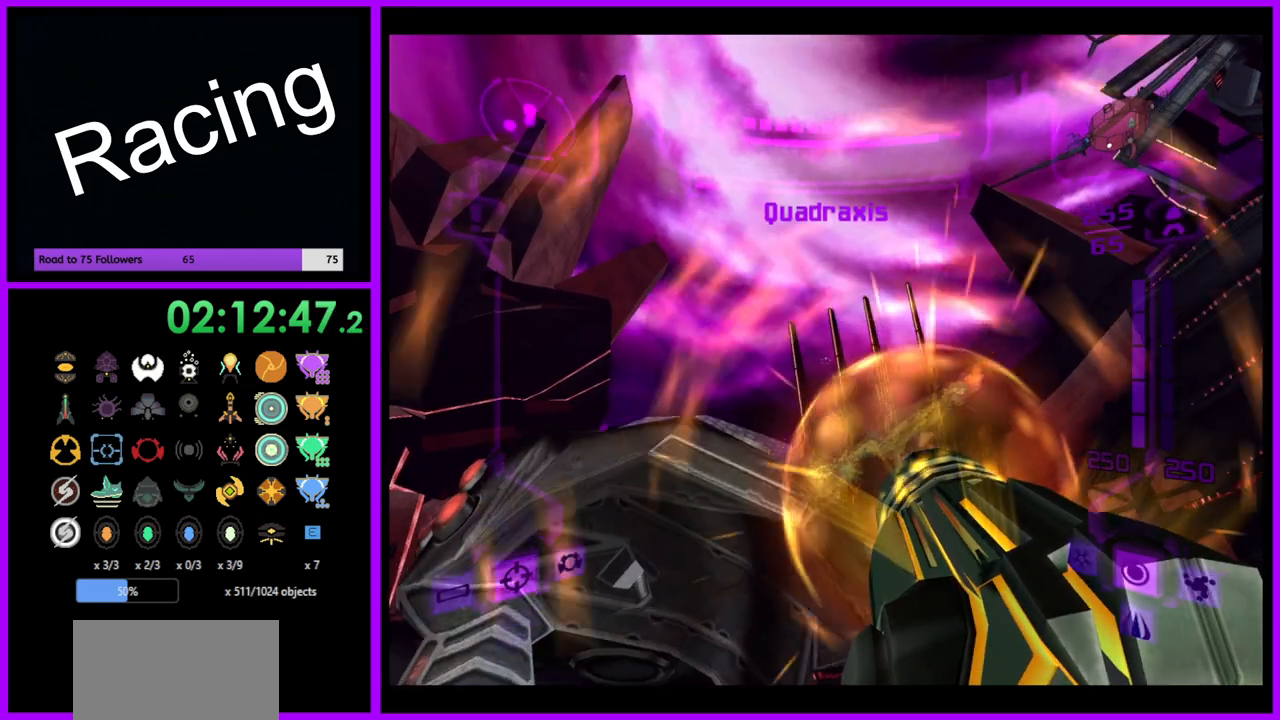
{"buttons": ["A", "L1"], "left_stick": "down-right", "right_stick": "center", "events": [[83, "Y", "down"], [133, "left_stick", "center"], [183, "Y", "up"], [233, "left_stick", "down-right"], [350, "left_stick", "down"], [450, "left_stick", "down-right"]]}
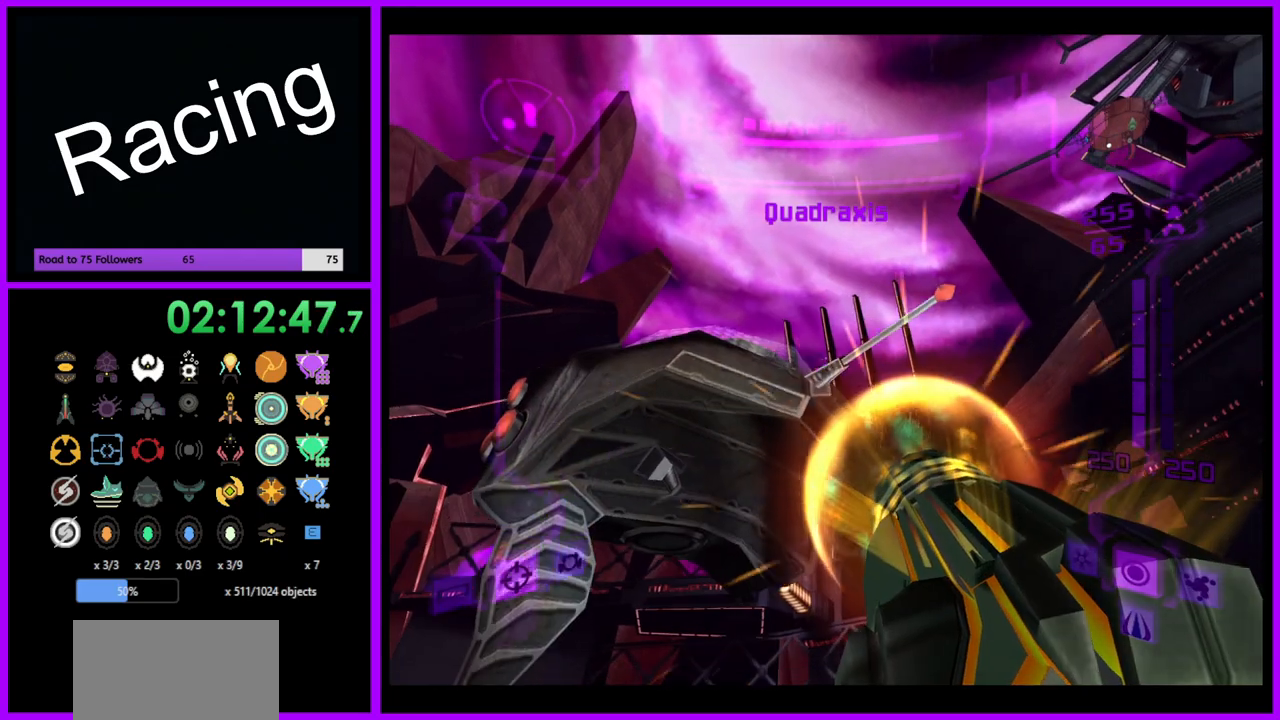
{"buttons": ["A", "B", "L1"], "left_stick": "down-left", "right_stick": "center", "events": [[67, "left_stick", "down"], [83, "Y", "down"], [217, "Y", "up"], [350, "left_stick", "center"], [433, "left_stick", "down-left"], [450, "B", "down"]]}
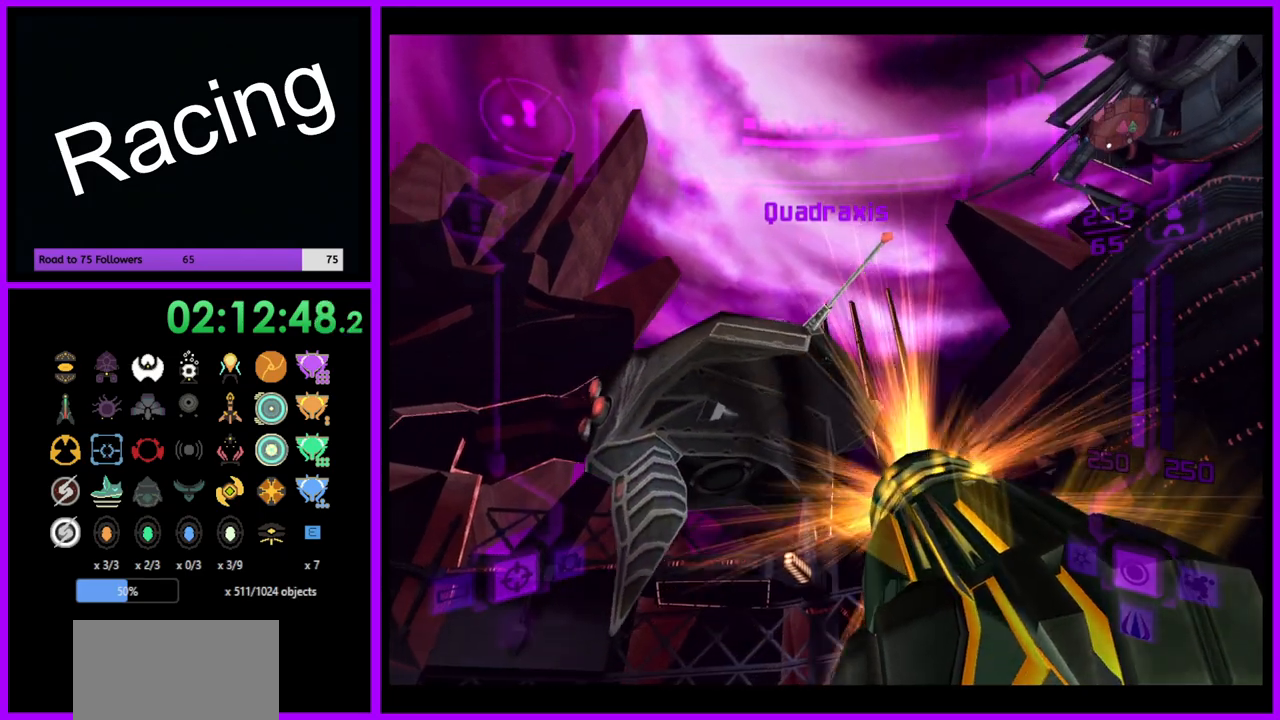
{"buttons": ["A", "L1"], "left_stick": "right", "right_stick": "center", "events": [[133, "B", "up"], [233, "left_stick", "down-right"], [283, "left_stick", "center"], [467, "left_stick", "right"]]}
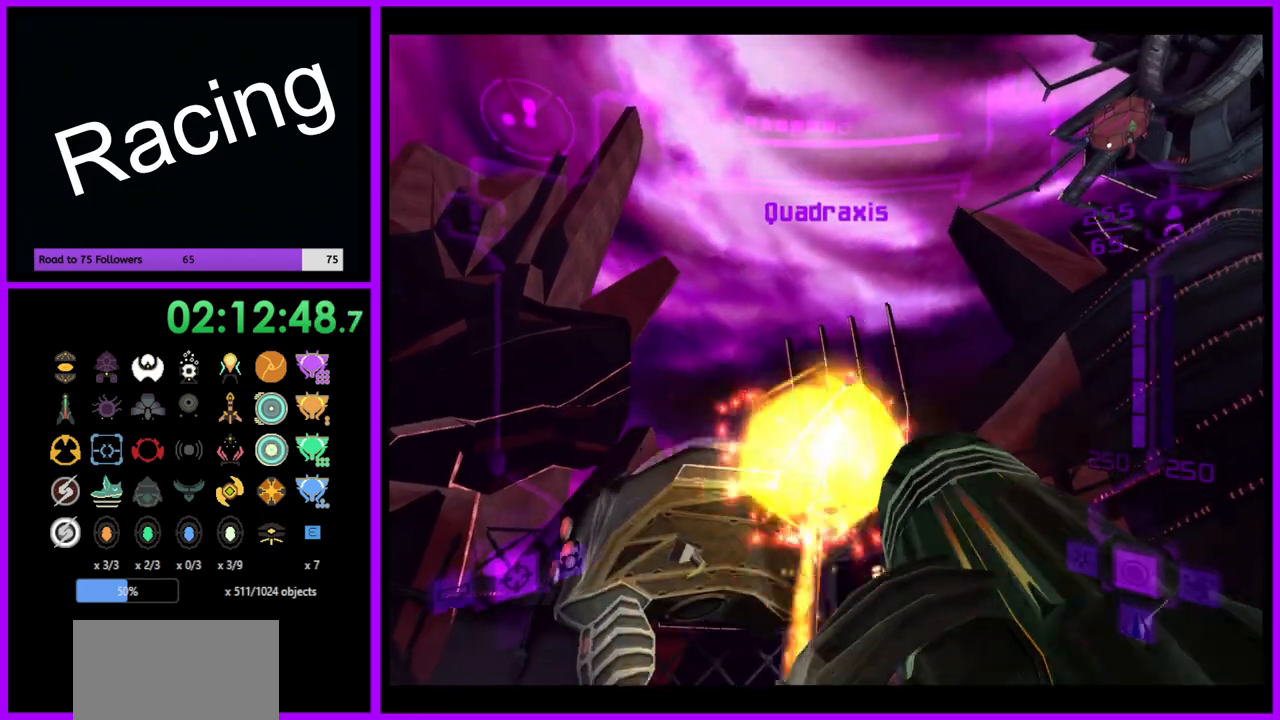
{"buttons": ["A", "L1"], "left_stick": "center", "right_stick": "center", "events": [[167, "left_stick", "center"], [317, "left_stick", "left"], [500, "left_stick", "center"]]}
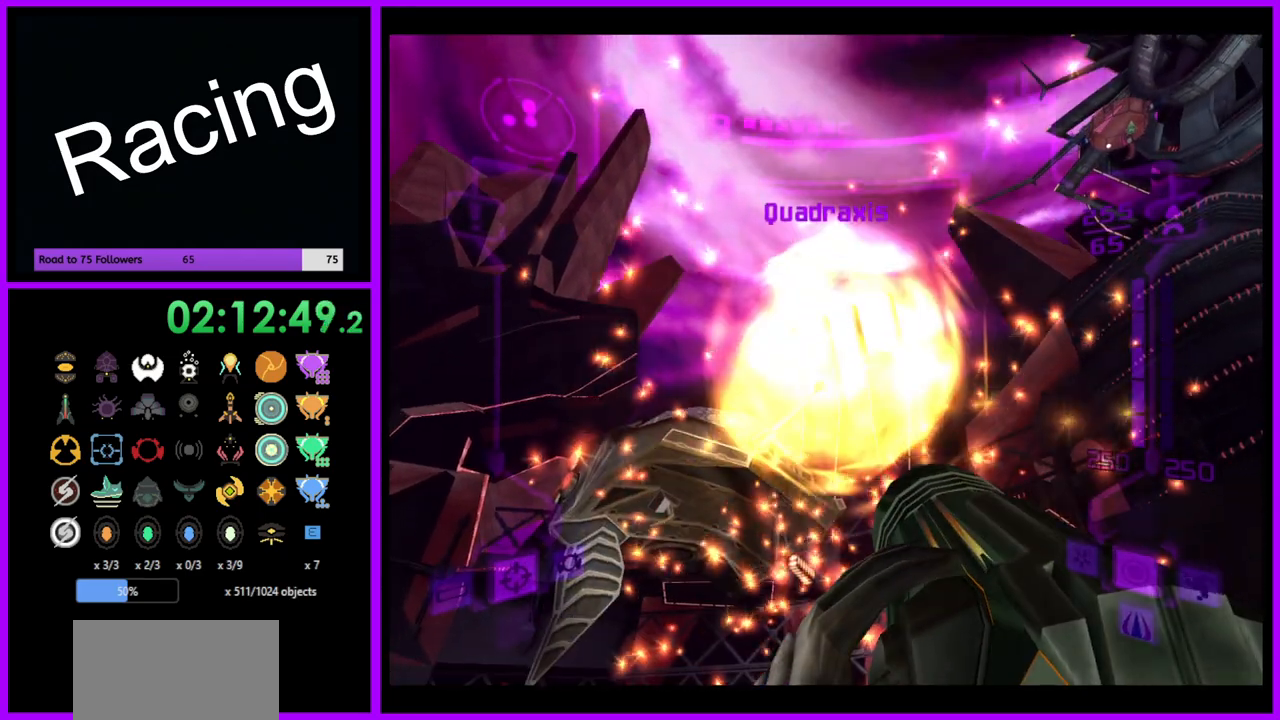
{"buttons": ["L1"], "left_stick": "up-left", "right_stick": "center", "events": [[33, "left_stick", "up-left"], [167, "A", "up"], [233, "A", "down"], [300, "A", "up"], [367, "A", "down"], [400, "left_stick", "up-right"], [450, "A", "up"], [483, "left_stick", "up-left"]]}
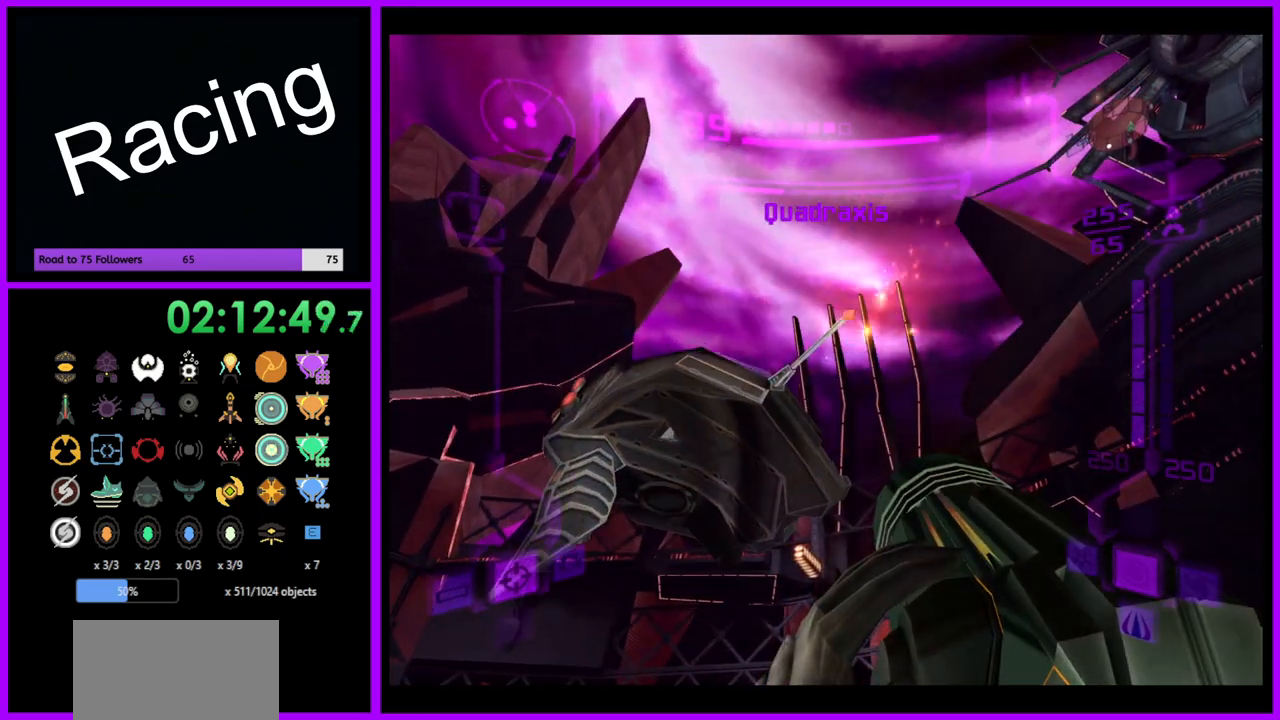
{"buttons": ["A", "L1"], "left_stick": "center", "right_stick": "center", "events": [[17, "A", "down"], [33, "left_stick", "center"], [83, "A", "up"], [150, "A", "down"], [167, "left_stick", "down"], [250, "A", "up"], [283, "left_stick", "down-right"], [300, "A", "down"], [383, "A", "up"], [450, "A", "down"], [483, "left_stick", "center"]]}
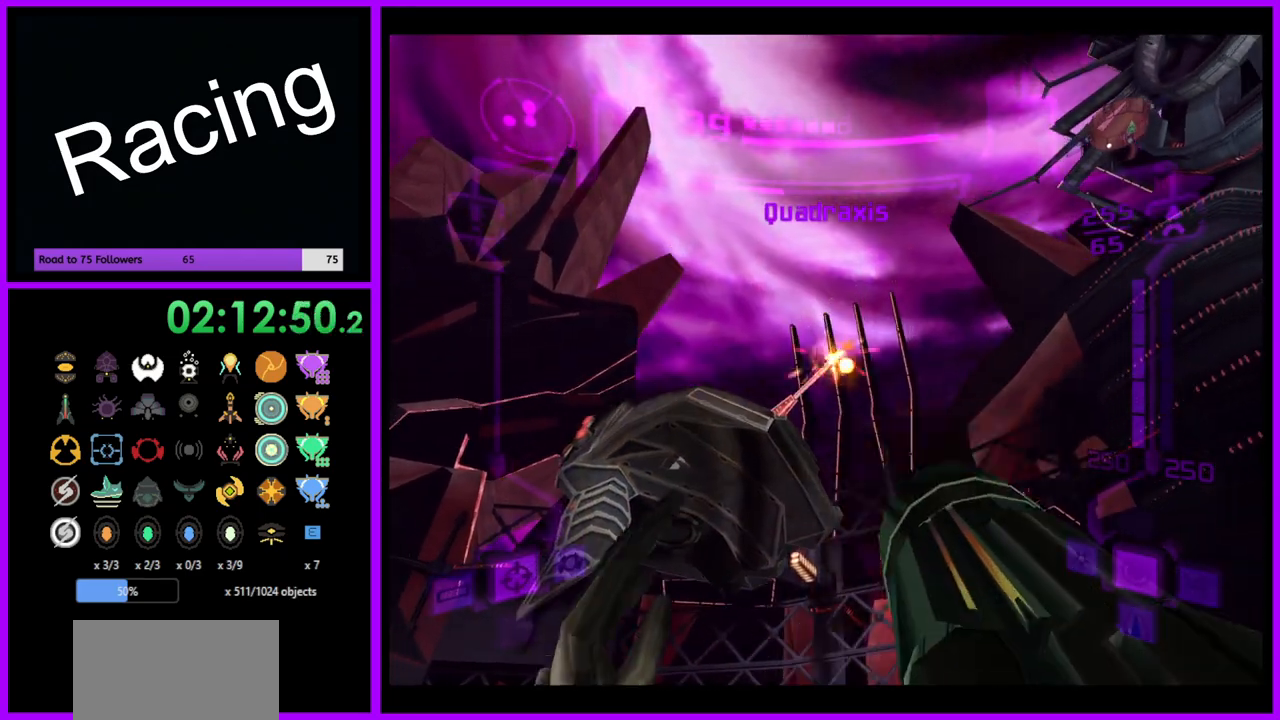
{"buttons": ["L1"], "left_stick": "up-right", "right_stick": "center", "events": [[17, "A", "up"], [100, "A", "down"], [167, "A", "up"], [167, "left_stick", "left"], [250, "A", "down"], [267, "left_stick", "center"], [317, "left_stick", "up"], [333, "A", "up"], [400, "A", "down"], [417, "left_stick", "up-right"], [483, "A", "up"]]}
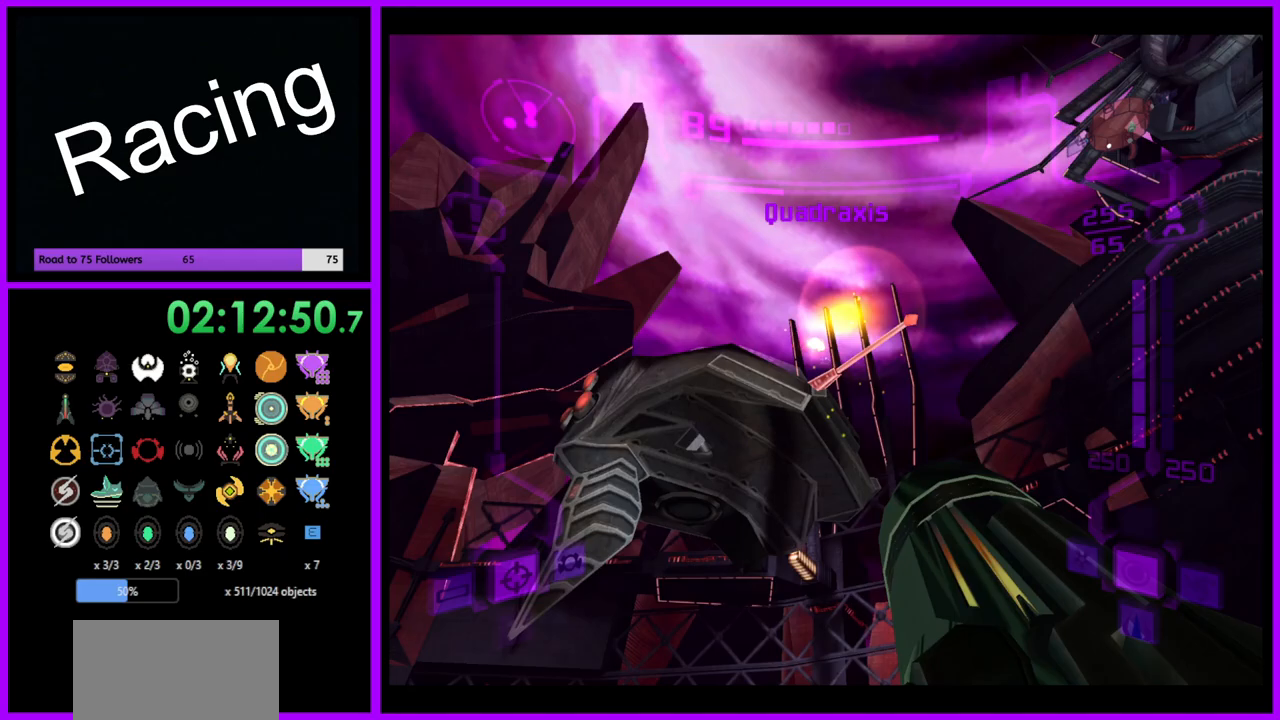
{"buttons": ["A", "L1"], "left_stick": "down", "right_stick": "center", "events": [[33, "A", "down"], [133, "A", "up"], [167, "left_stick", "center"], [183, "A", "down"], [233, "left_stick", "down"], [267, "A", "up"], [317, "A", "down"]]}
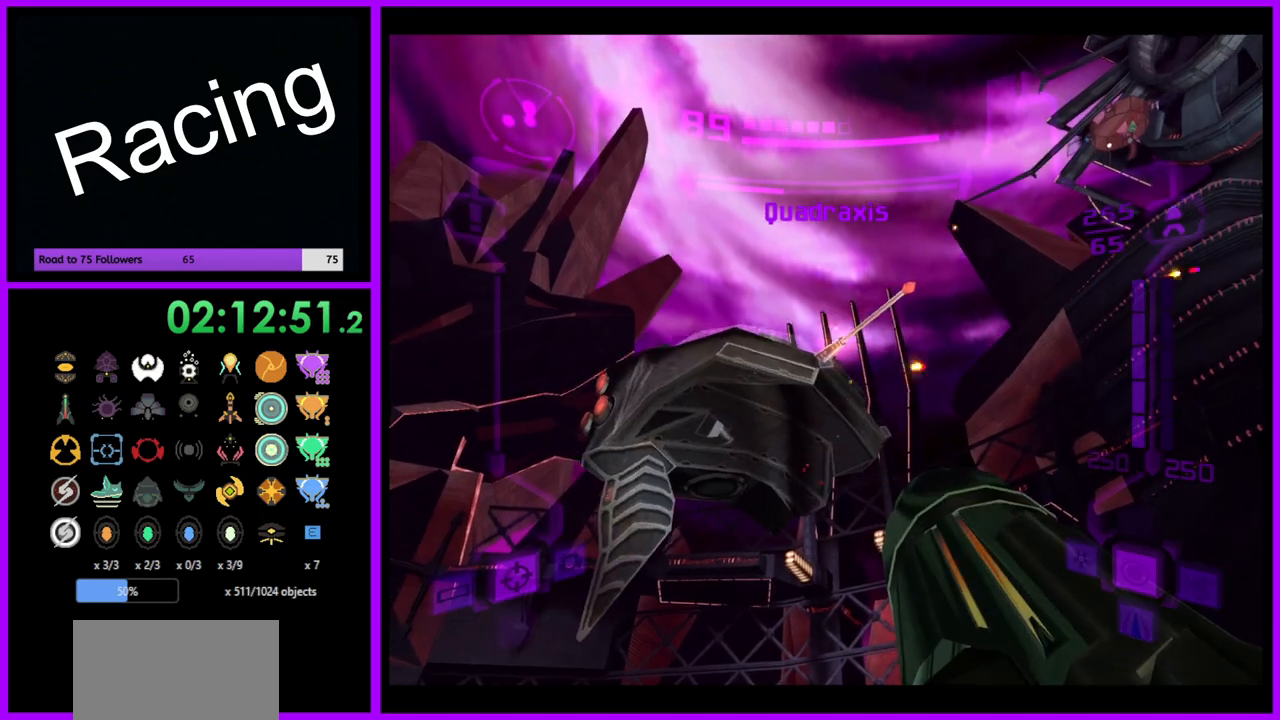
{"buttons": ["A", "B", "L1"], "left_stick": "center", "right_stick": "center", "events": [[67, "left_stick", "center"], [150, "left_stick", "up"], [333, "left_stick", "left"], [450, "B", "down"], [450, "left_stick", "center"]]}
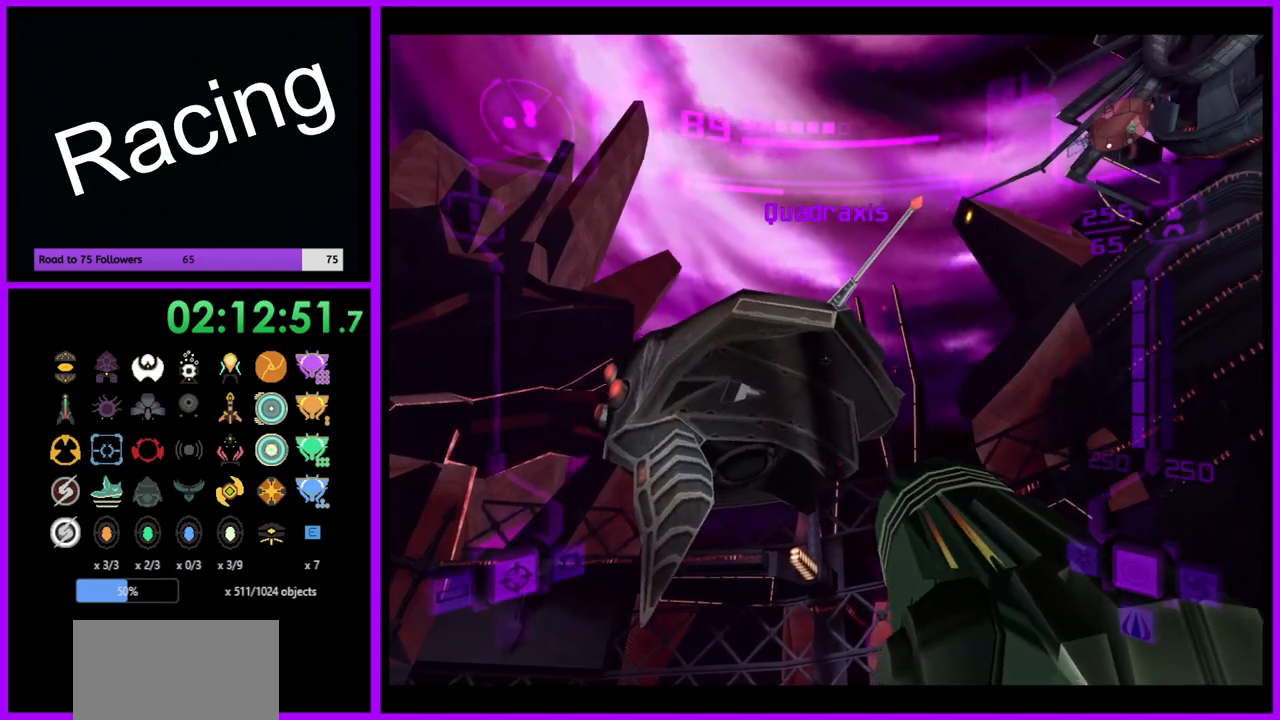
{"buttons": ["A", "L1"], "left_stick": "up-left", "right_stick": "center", "events": [[117, "B", "up"], [233, "left_stick", "up"], [350, "left_stick", "up-left"]]}
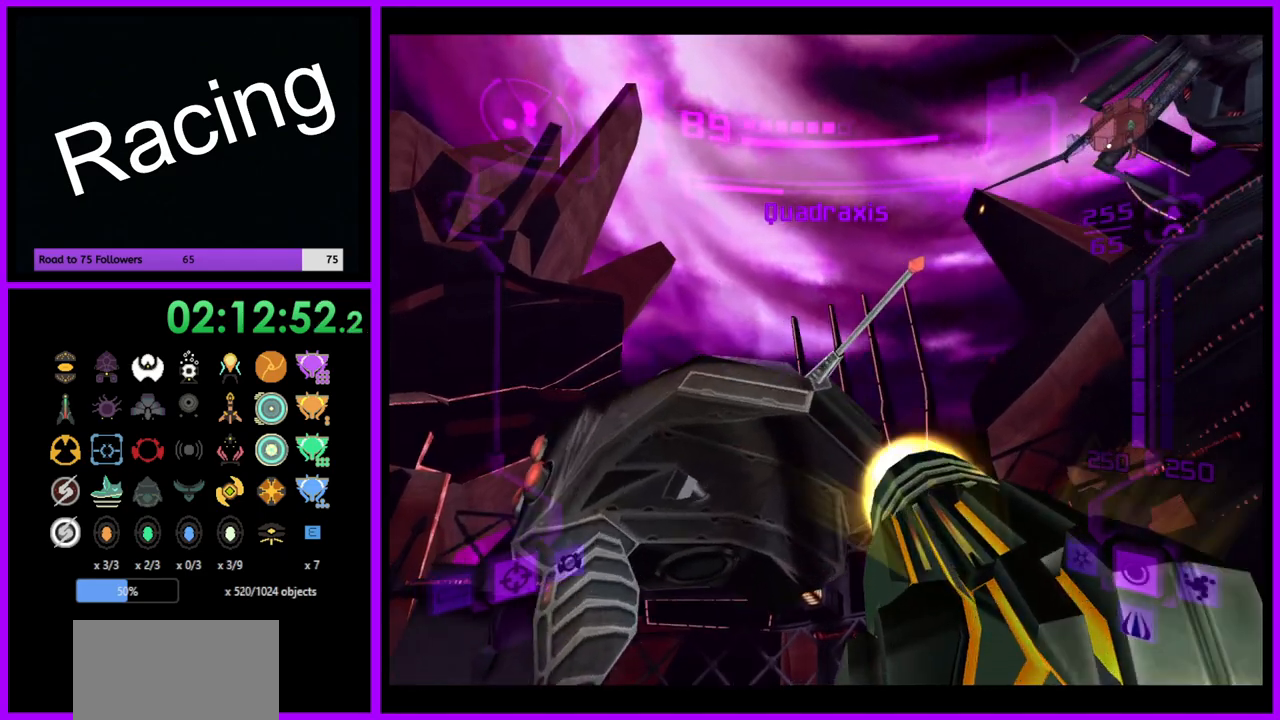
{"buttons": ["L1"], "left_stick": "down", "right_stick": "center", "events": [[33, "B", "down"], [67, "left_stick", "up"], [183, "B", "up"], [250, "A", "up"], [450, "left_stick", "down"]]}
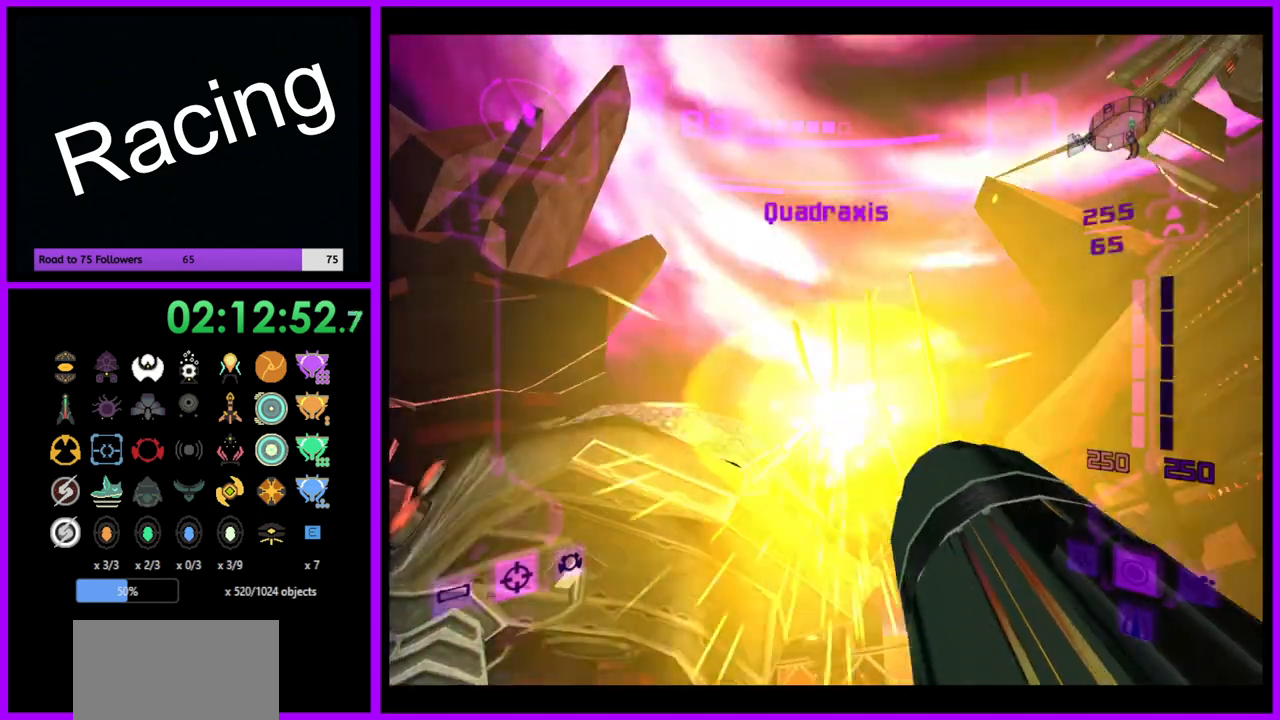
{"buttons": ["A", "L1"], "left_stick": "center", "right_stick": "center", "events": [[117, "A", "down"], [267, "left_stick", "center"]]}
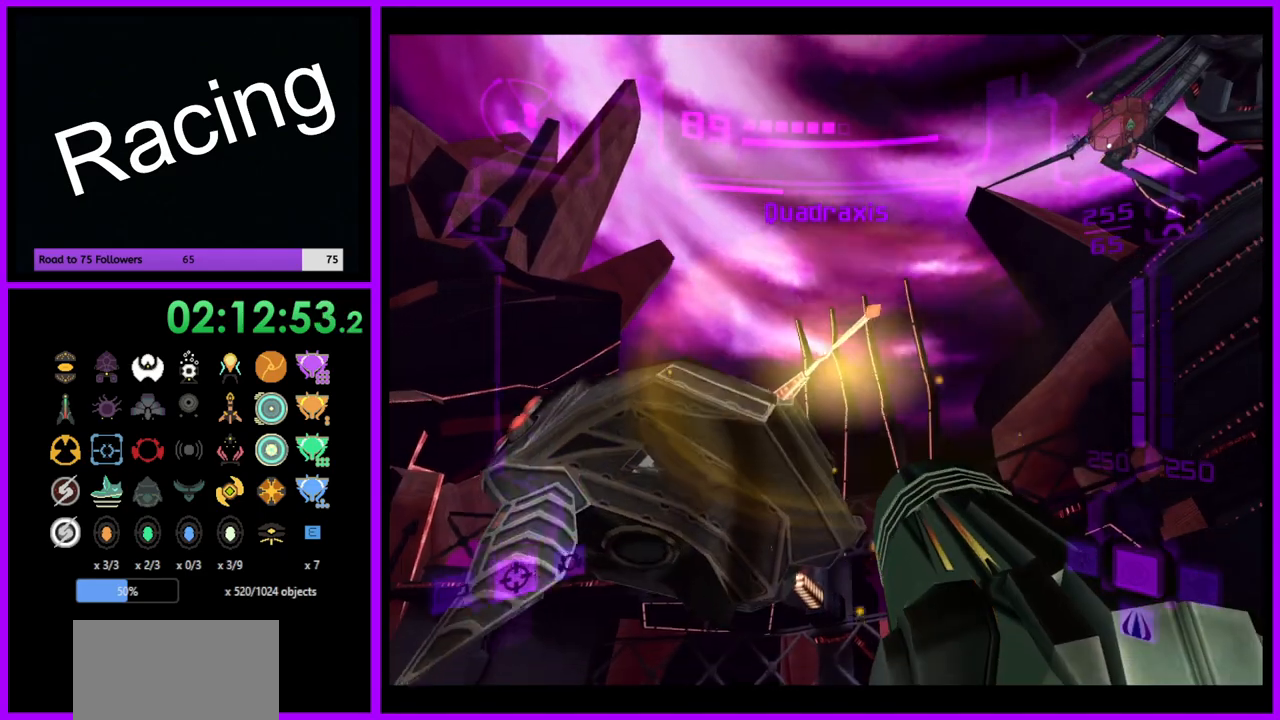
{"buttons": ["A", "B", "L1"], "left_stick": "center", "right_stick": "center", "events": [[100, "left_stick", "down-right"], [433, "left_stick", "center"], [467, "B", "down"]]}
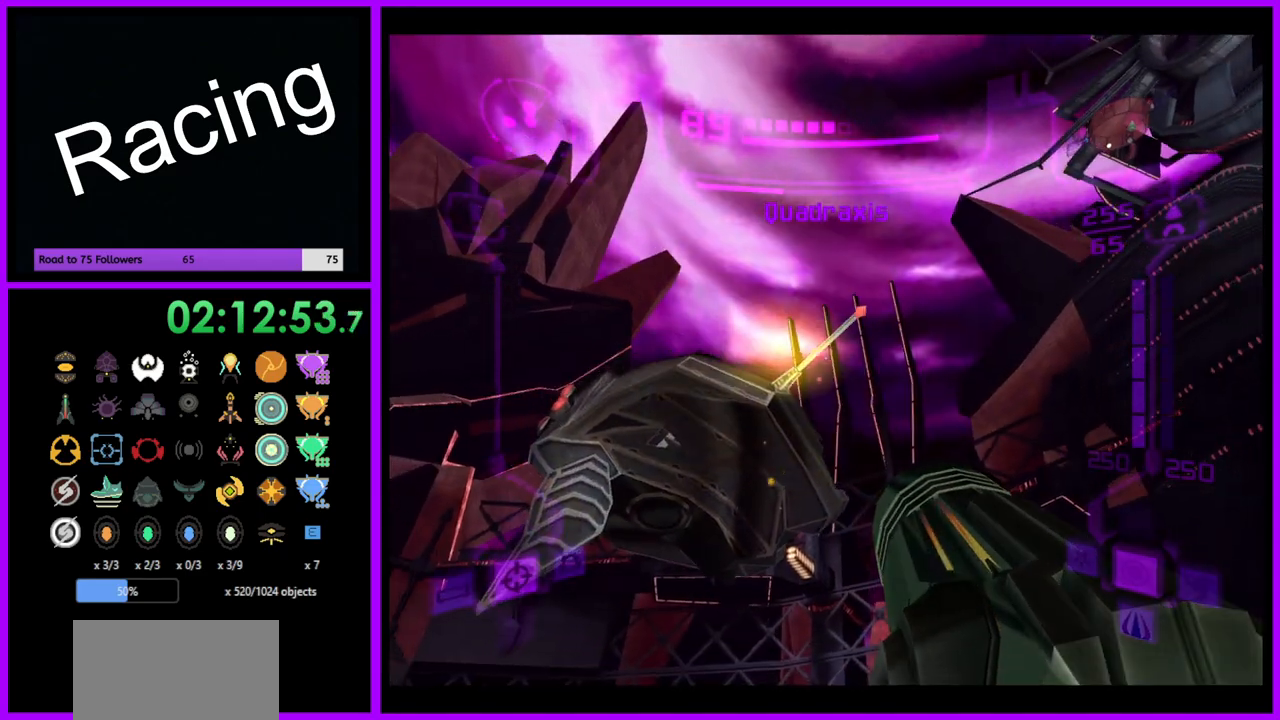
{"buttons": ["A", "B", "L1"], "left_stick": "up-right", "right_stick": "center", "events": [[117, "B", "up"], [133, "left_stick", "up"], [367, "left_stick", "center"], [433, "B", "down"], [483, "left_stick", "up-right"]]}
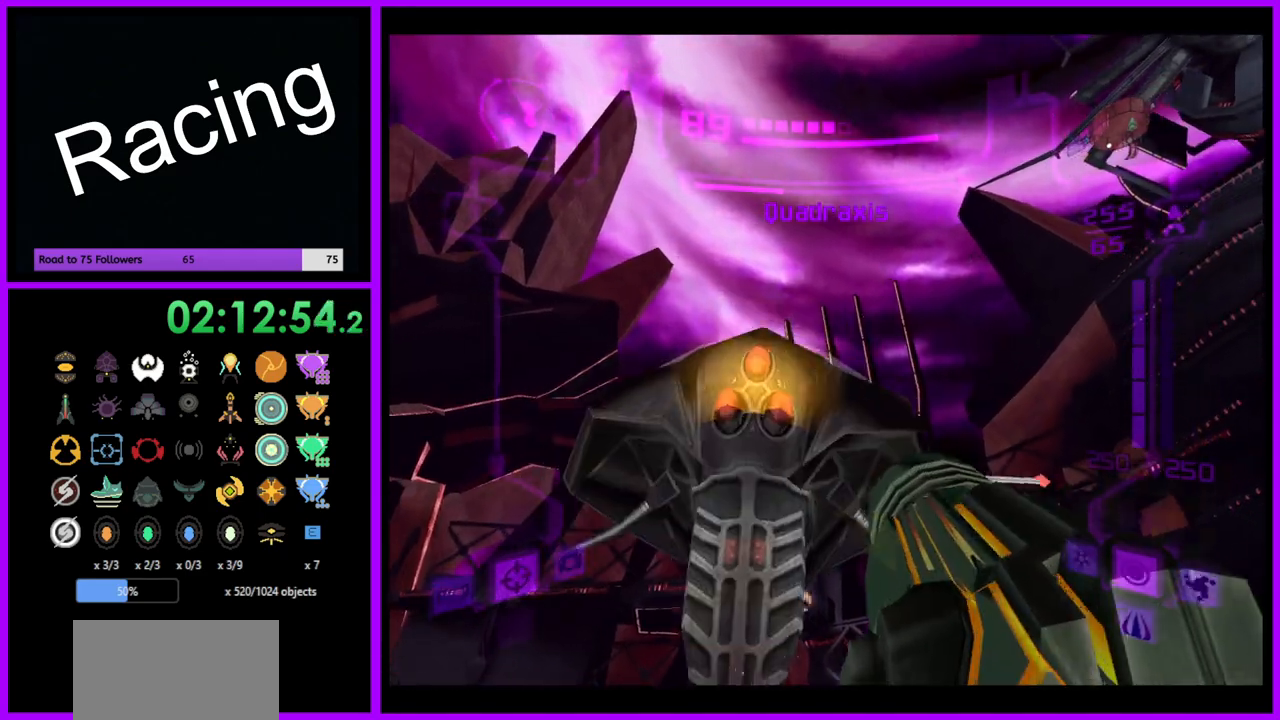
{"buttons": ["A"], "left_stick": "down-left", "right_stick": "center", "events": [[100, "B", "up"], [150, "left_stick", "right"], [250, "left_stick", "up-right"], [417, "L1", "up"], [483, "left_stick", "down-left"]]}